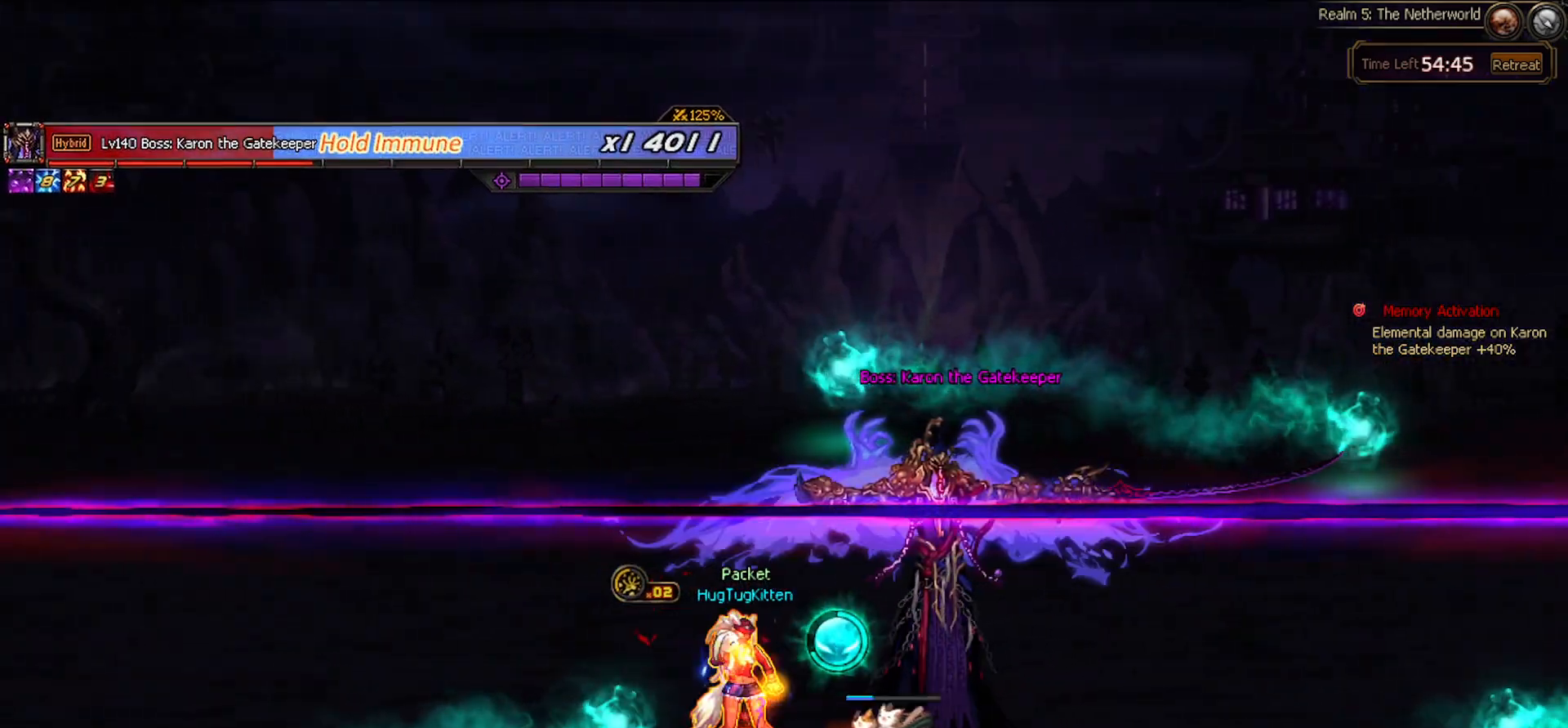
Gameplay with keyboard; each line is a JSON object with the keys held at the frame after it. "events" lists presses ("down") and releases ("up") of "c", "ctrl", "down", "left", "right", "space", "up", "x" and "z" between this image and that frame as [ms after this image, input, new state], when the widget could be followed in between. No other keys are recorded. Mouse input is not recorded.
{"keys": ["right"], "events": [[367, "right", "down"], [417, "right", "up"], [500, "right", "down"]]}
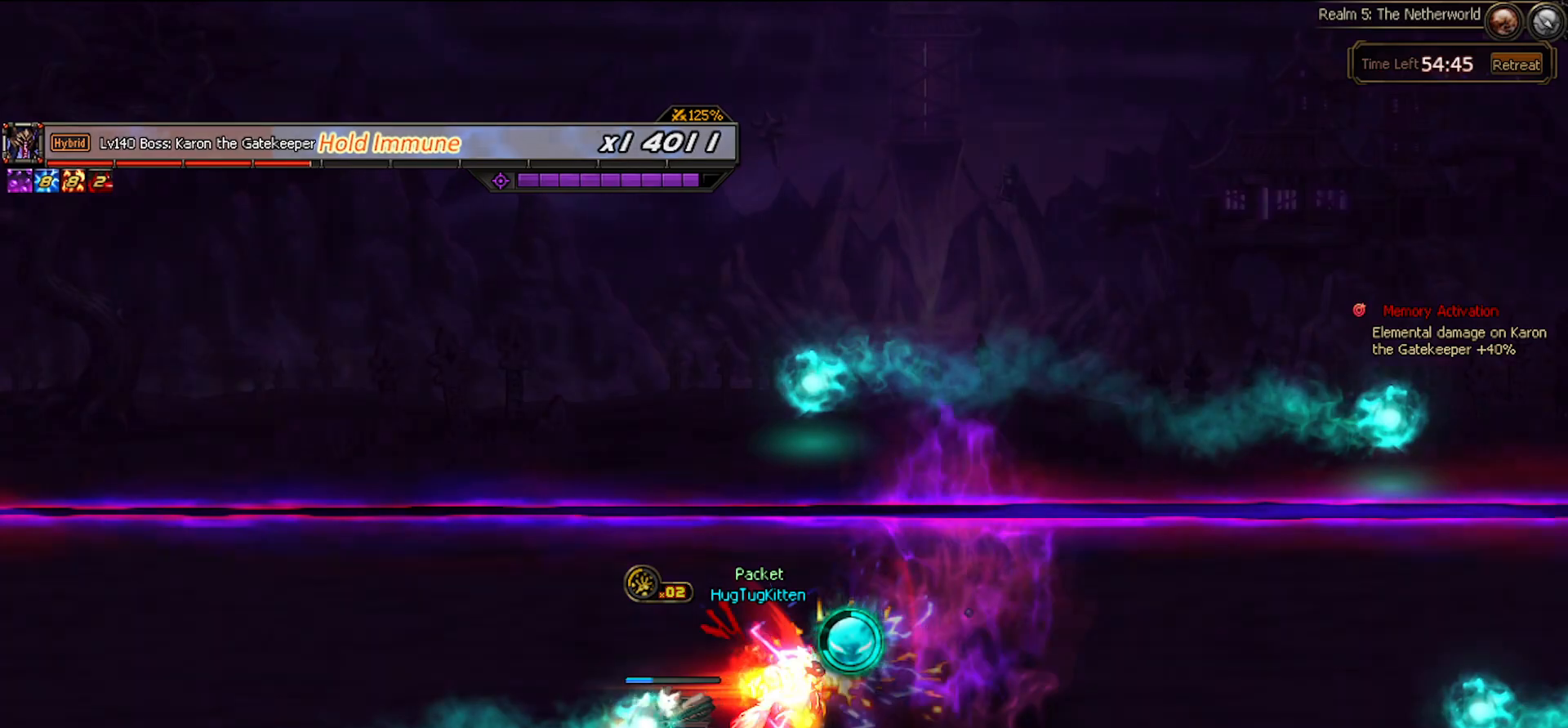
{"keys": [], "events": [[50, "right", "up"], [50, "space", "down"], [133, "space", "up"]]}
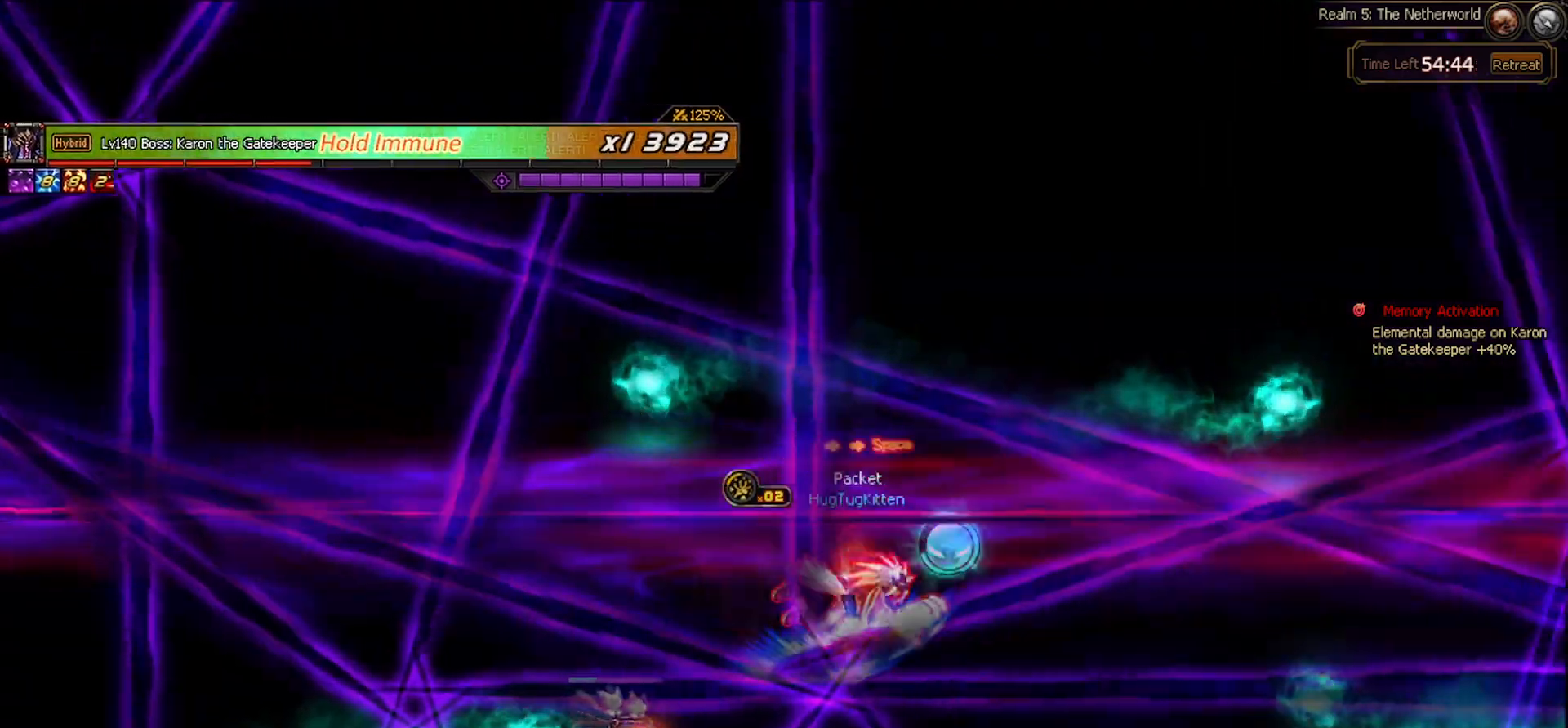
{"keys": ["right"], "events": [[483, "right", "down"]]}
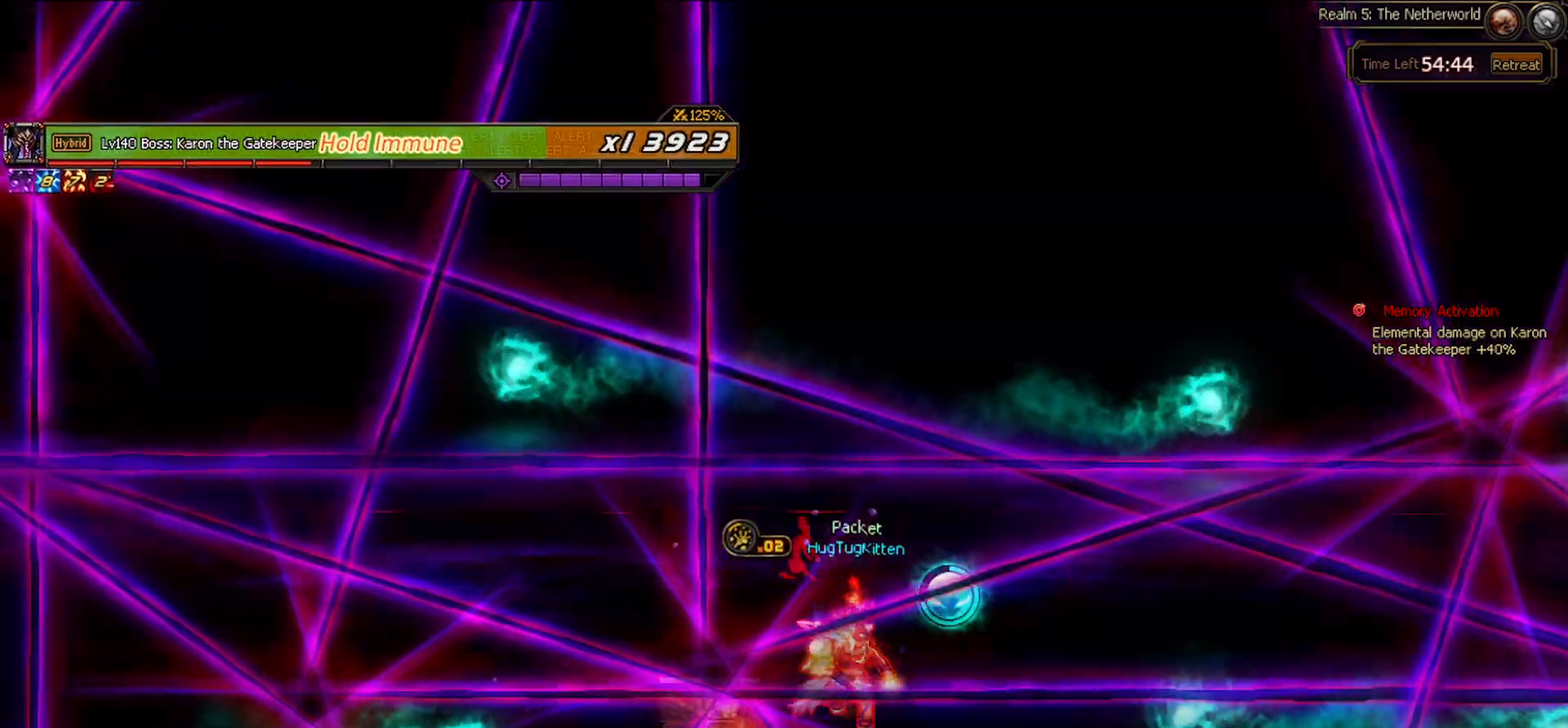
{"keys": ["down", "right"], "events": [[167, "right", "up"], [417, "right", "down"], [450, "down", "down"]]}
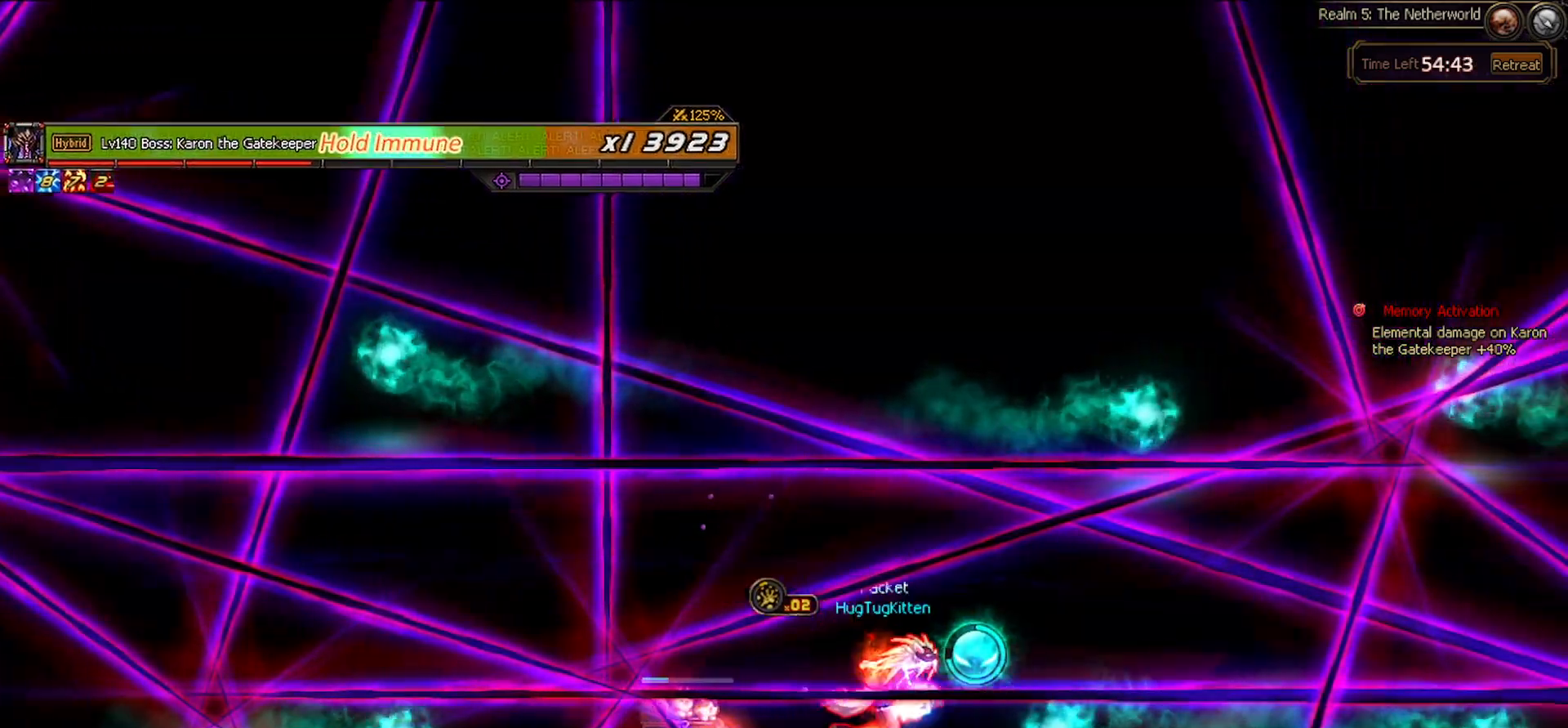
{"keys": ["right"], "events": [[100, "down", "up"], [100, "right", "up"], [183, "x", "down"], [267, "x", "up"], [433, "right", "down"]]}
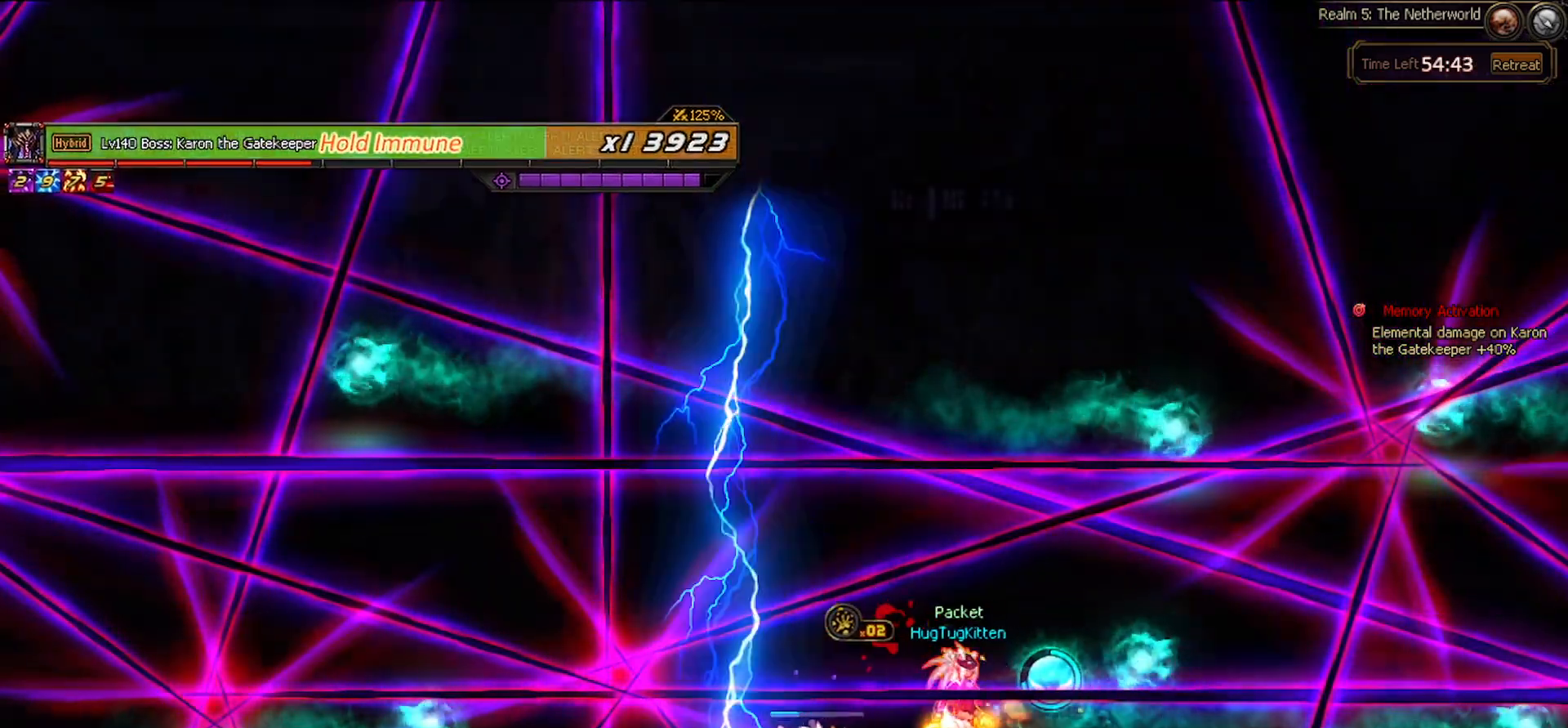
{"keys": ["right"], "events": []}
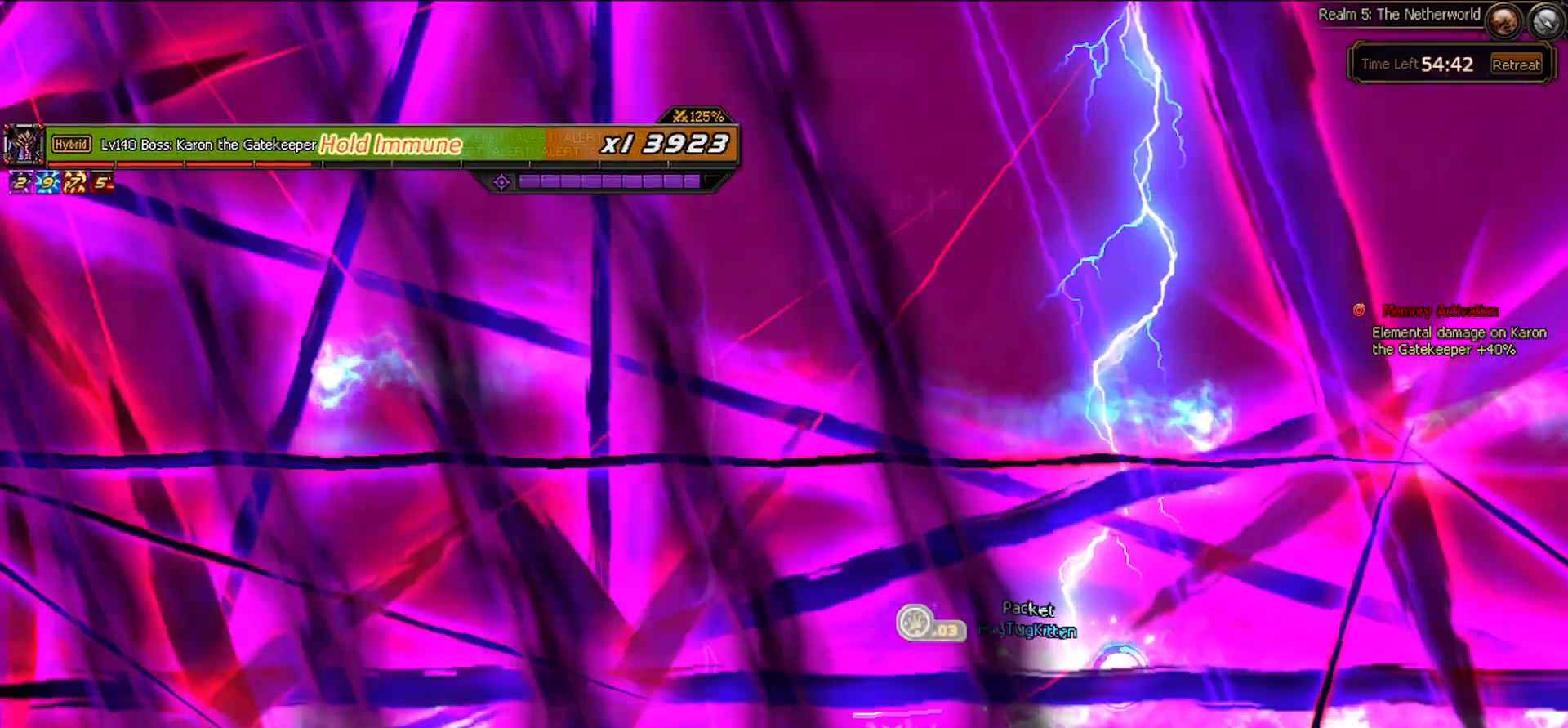
{"keys": ["right"], "events": [[167, "right", "up"], [217, "c", "down"], [300, "c", "up"], [317, "right", "down"], [350, "right", "up"], [450, "right", "down"]]}
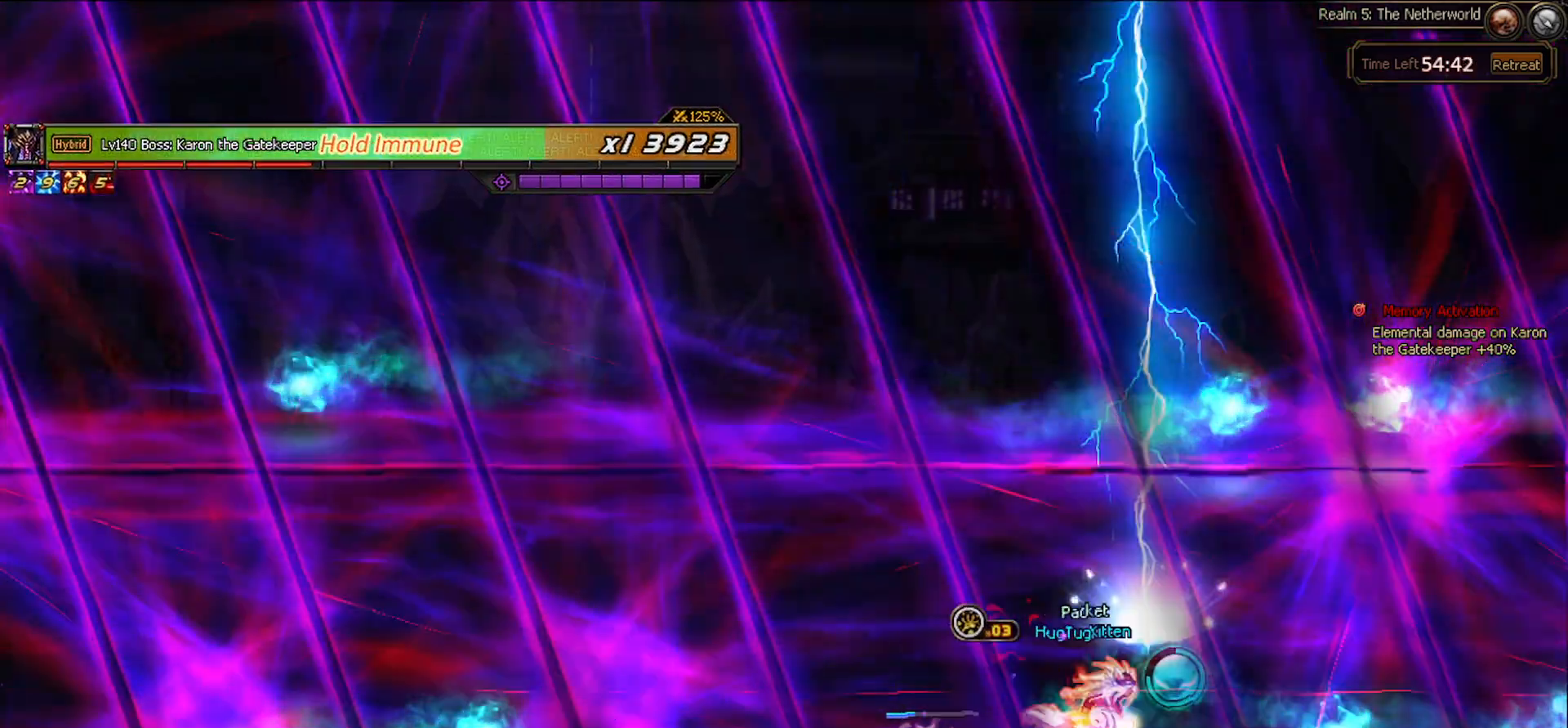
{"keys": [], "events": [[417, "left", "down"], [417, "right", "up"], [500, "left", "up"]]}
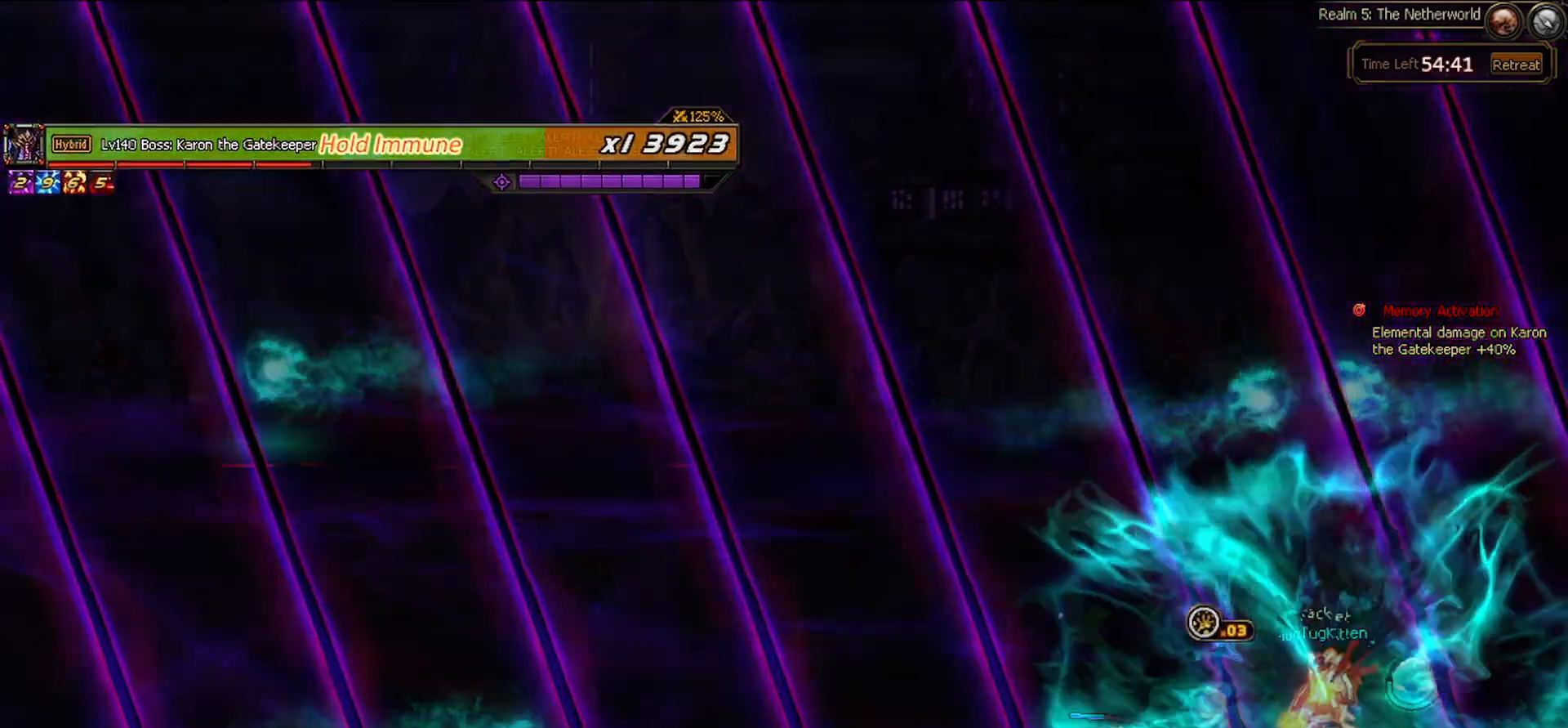
{"keys": ["left"], "events": [[67, "left", "down"], [167, "up", "down"], [350, "up", "up"]]}
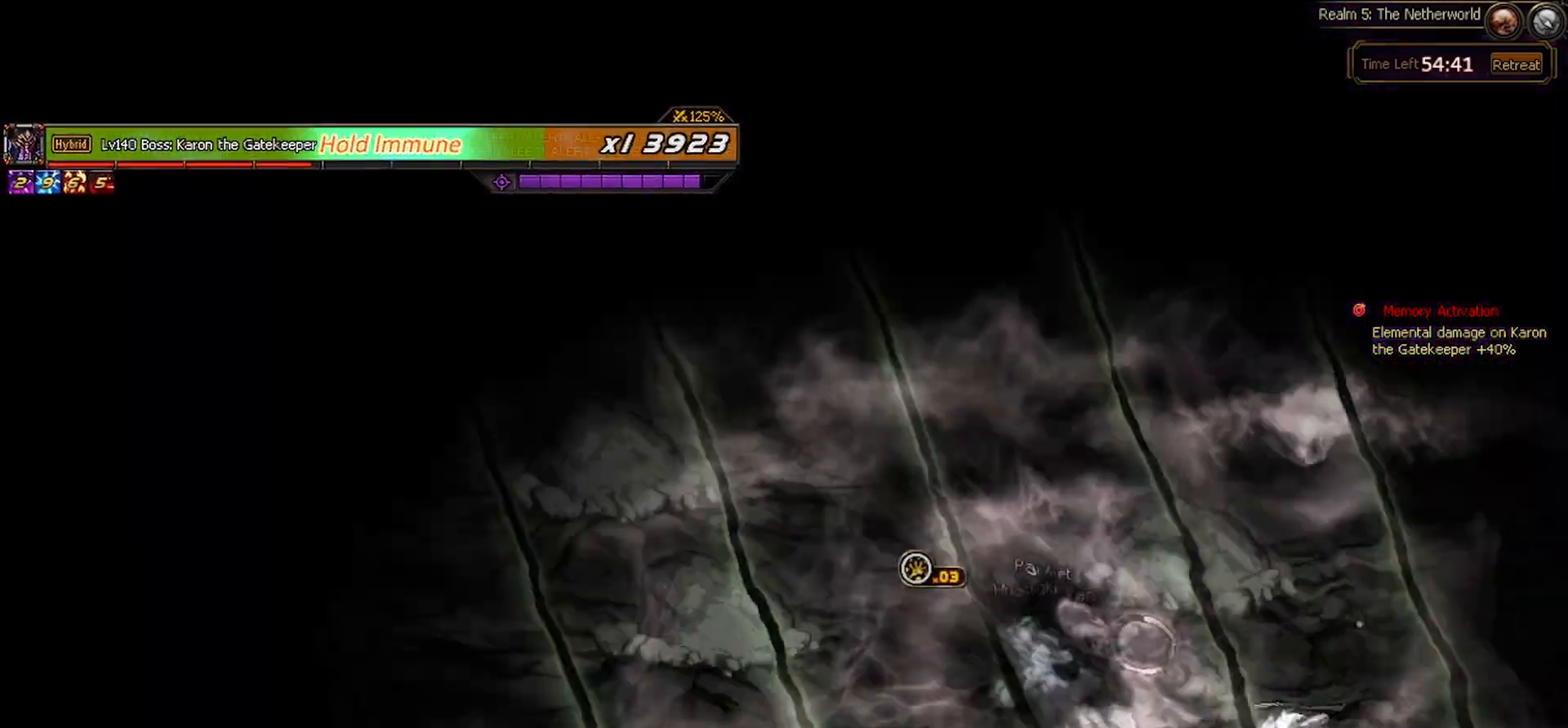
{"keys": ["up"], "events": [[350, "up", "down"], [450, "left", "up"]]}
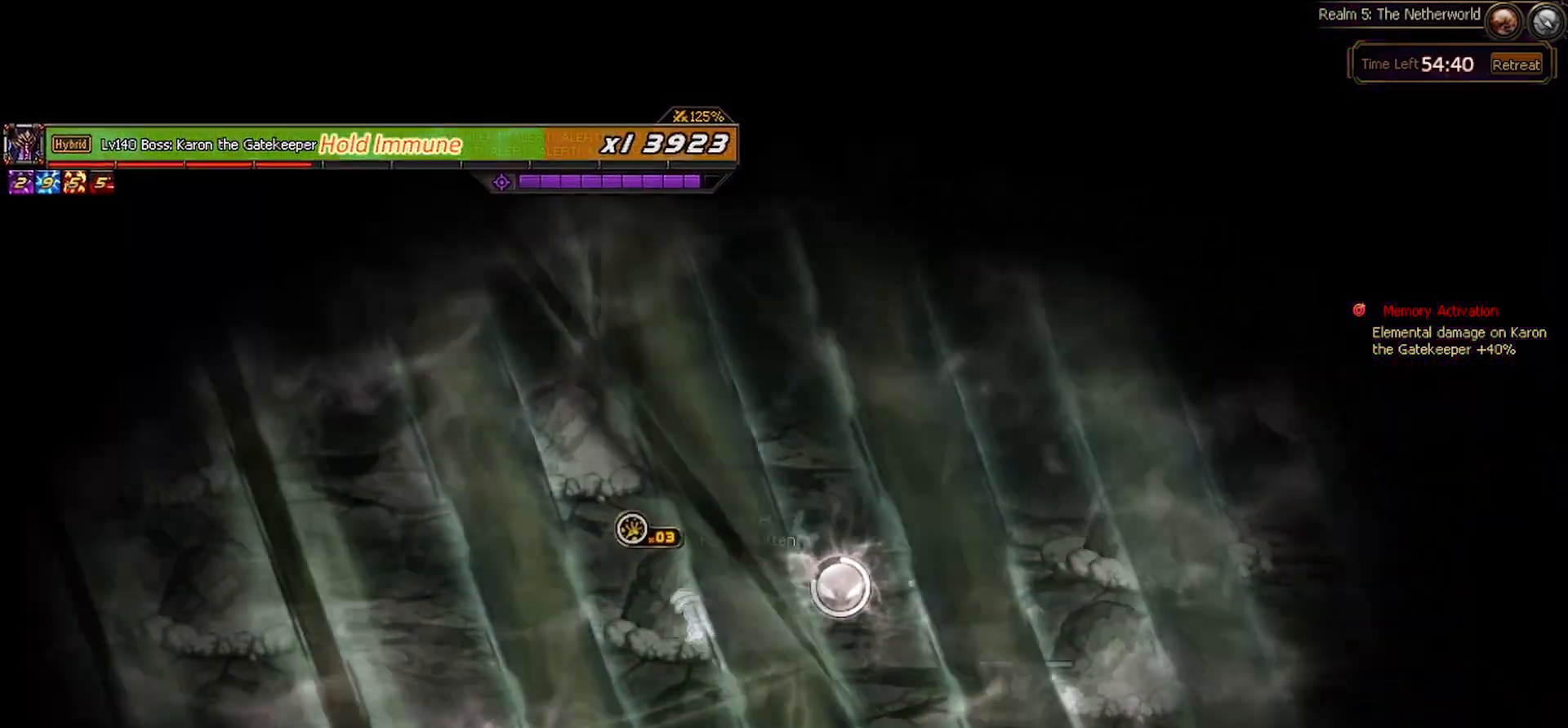
{"keys": ["right"], "events": [[50, "right", "down"], [233, "left", "down"], [233, "right", "up"], [317, "up", "up"], [333, "left", "up"], [333, "x", "down"], [417, "right", "down"], [417, "x", "up"]]}
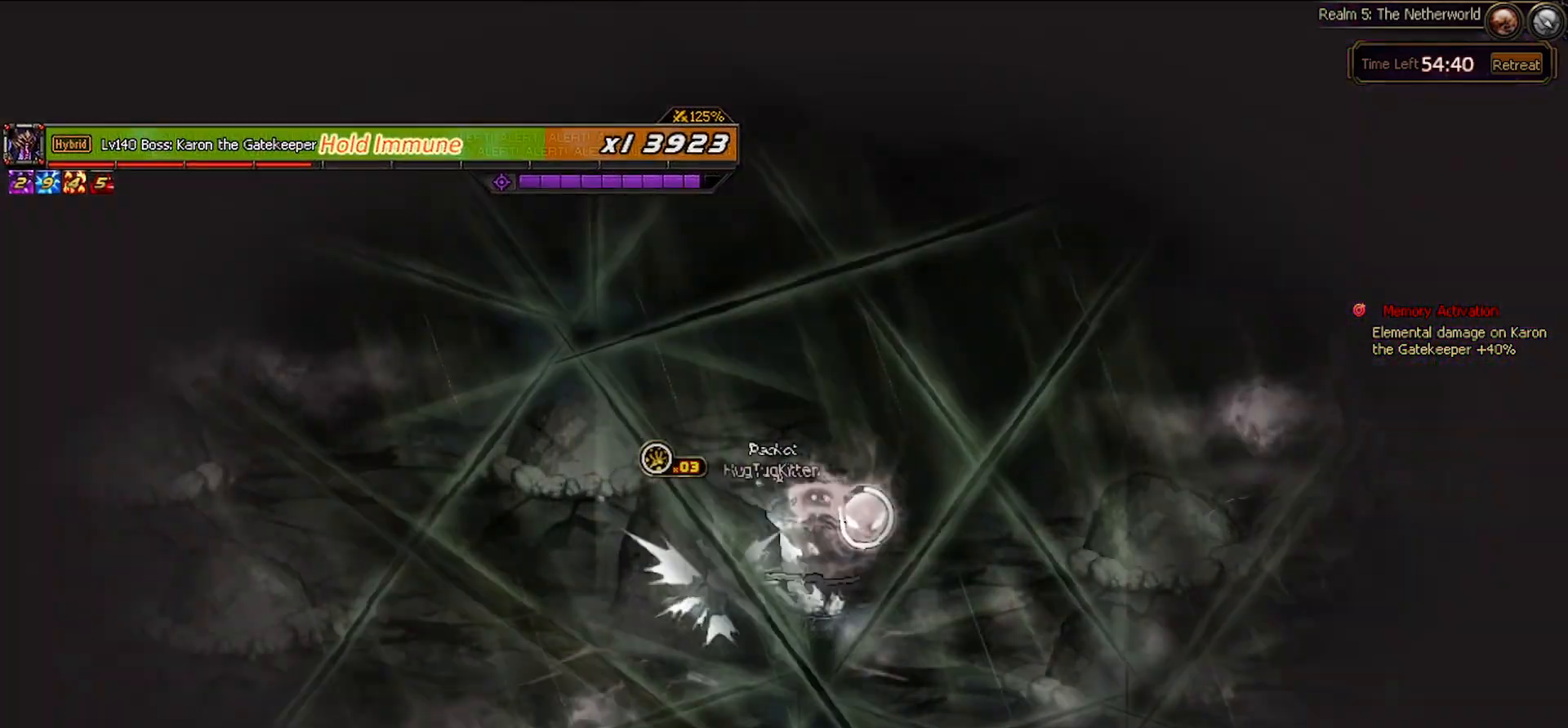
{"keys": ["left"], "events": [[17, "x", "down"], [117, "x", "up"], [167, "x", "down"], [250, "x", "up"], [300, "right", "up"], [383, "left", "down"]]}
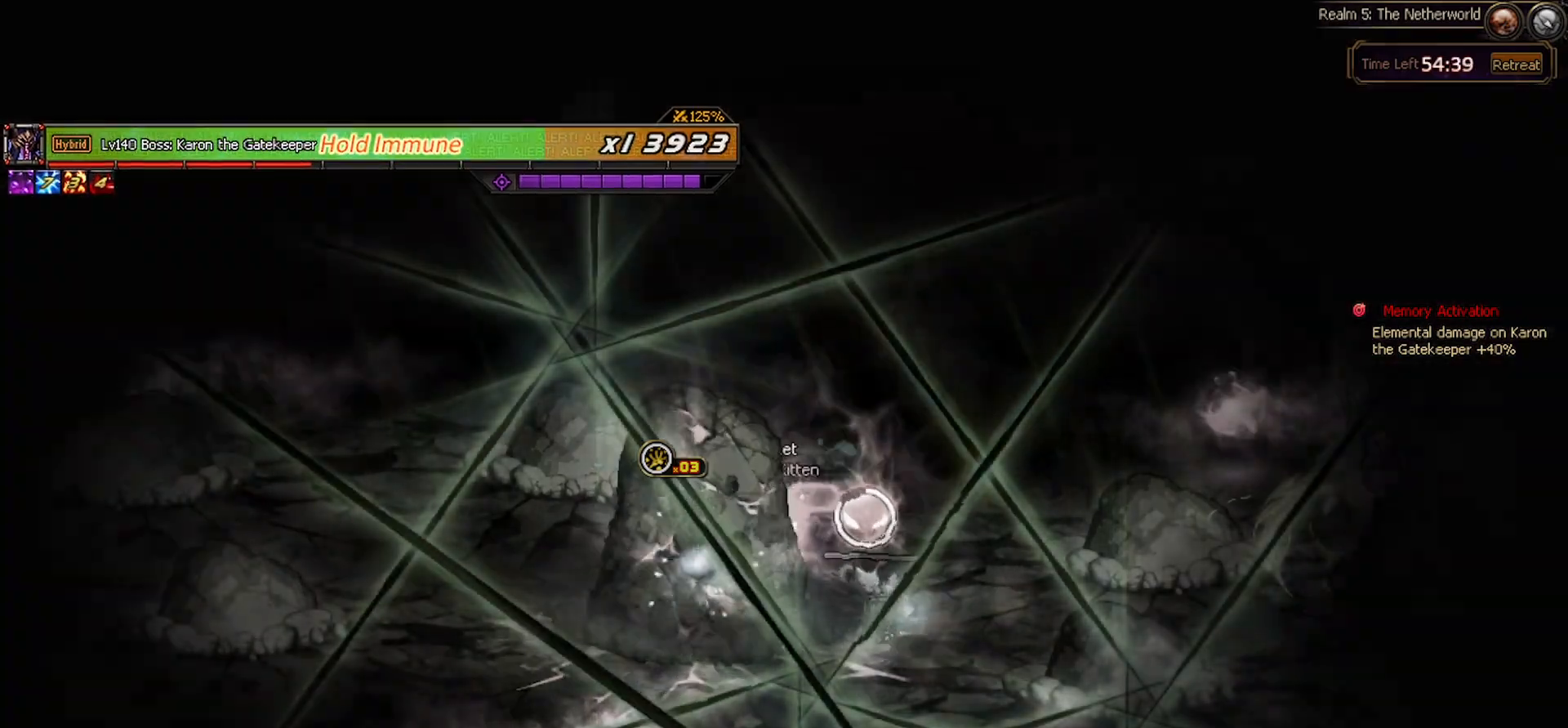
{"keys": [], "events": [[33, "left", "up"], [33, "x", "down"], [133, "x", "up"], [217, "x", "down"], [317, "x", "up"]]}
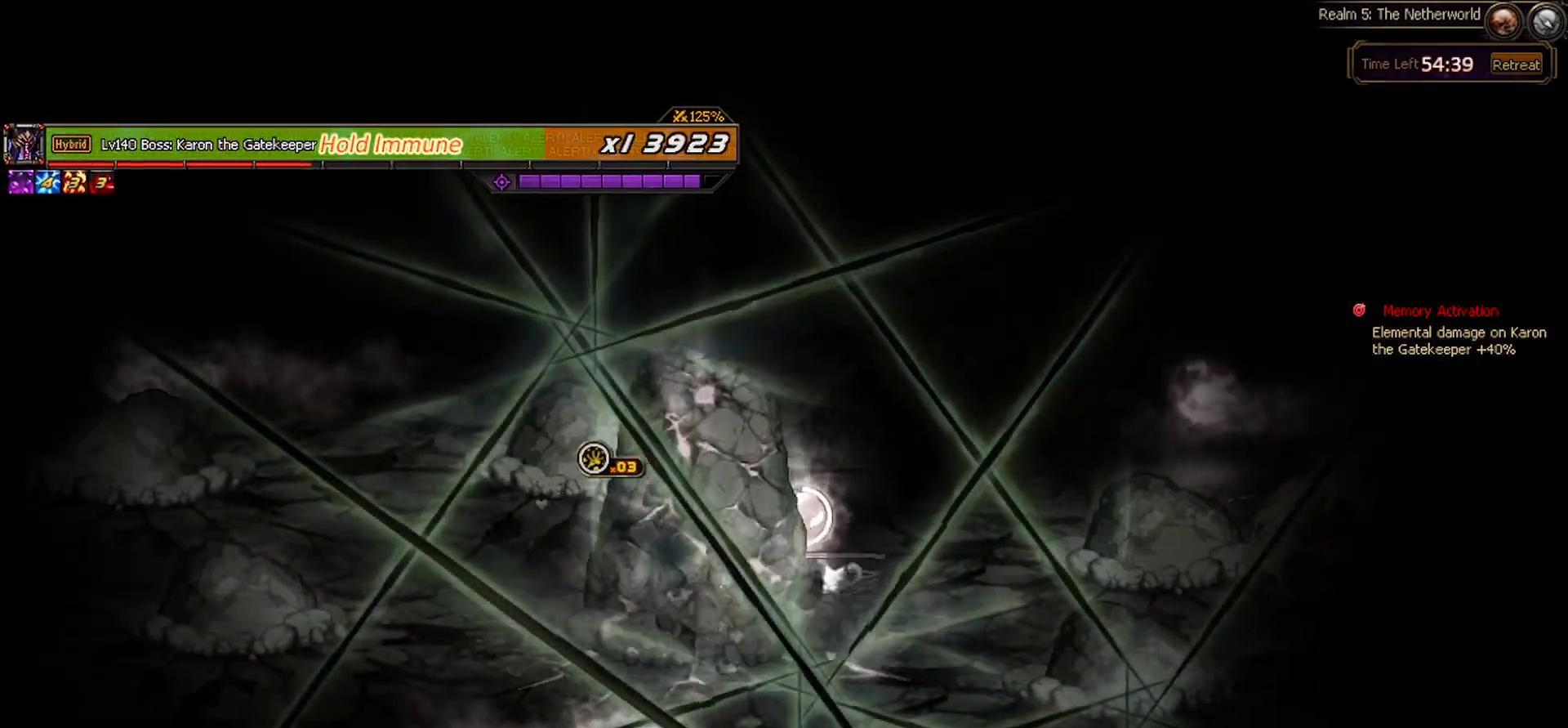
{"keys": [], "events": [[17, "left", "down"], [183, "left", "up"], [183, "x", "down"], [283, "x", "up"]]}
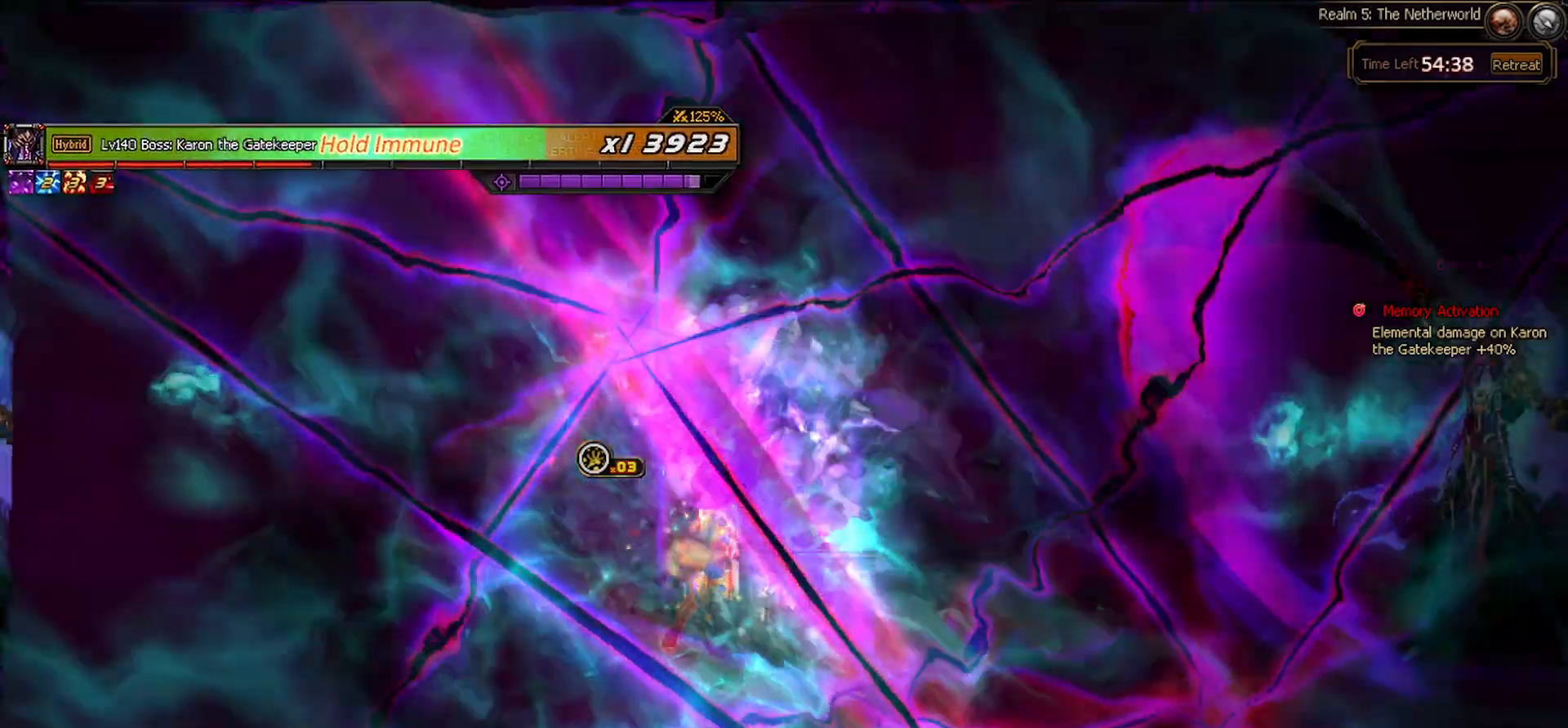
{"keys": [], "events": [[117, "left", "down"], [267, "left", "up"]]}
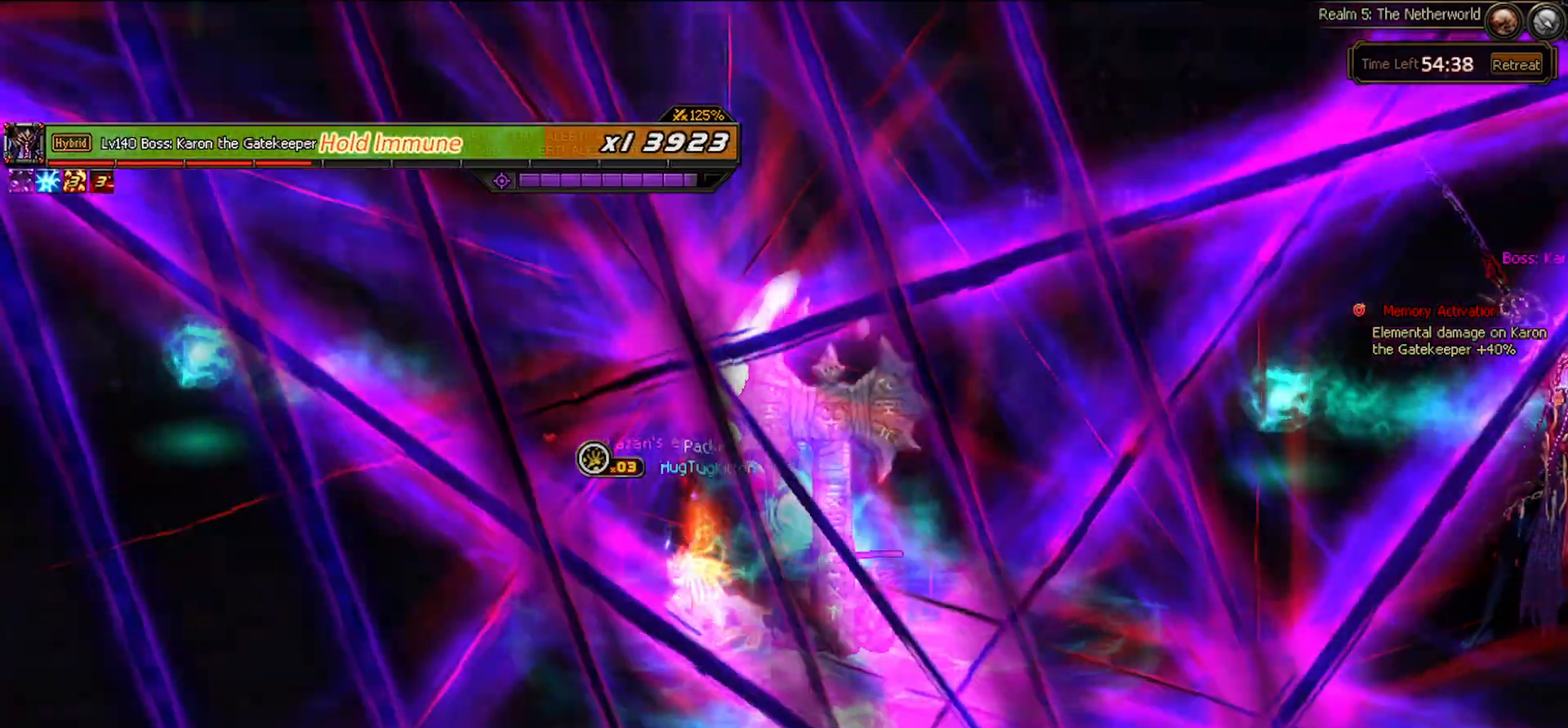
{"keys": ["right", "x"], "events": [[133, "c", "down"], [217, "c", "up"], [267, "left", "down"], [317, "down", "down"], [400, "left", "up"], [417, "right", "down"], [450, "x", "down"], [500, "down", "up"]]}
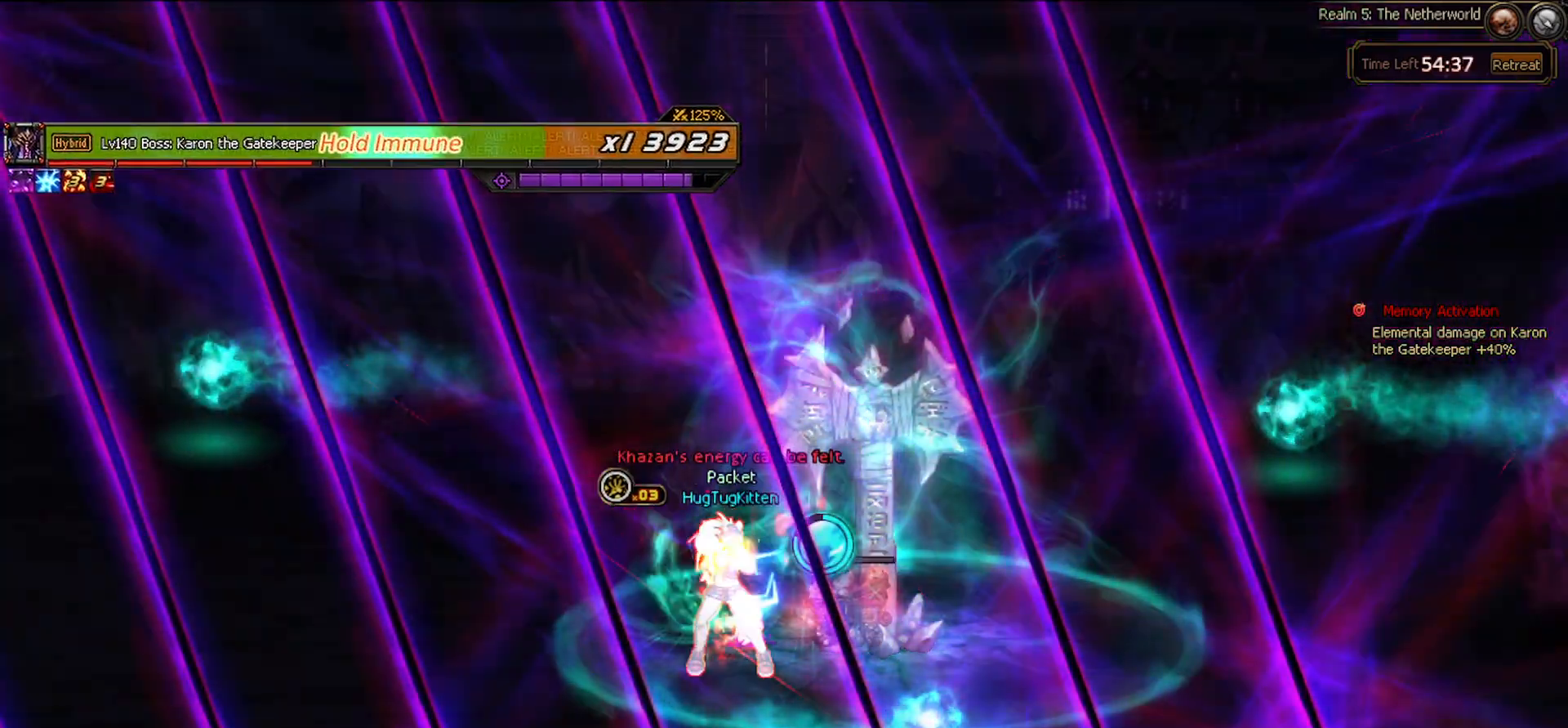
{"keys": [], "events": [[50, "right", "up"], [50, "x", "up"], [133, "x", "down"], [183, "x", "up"]]}
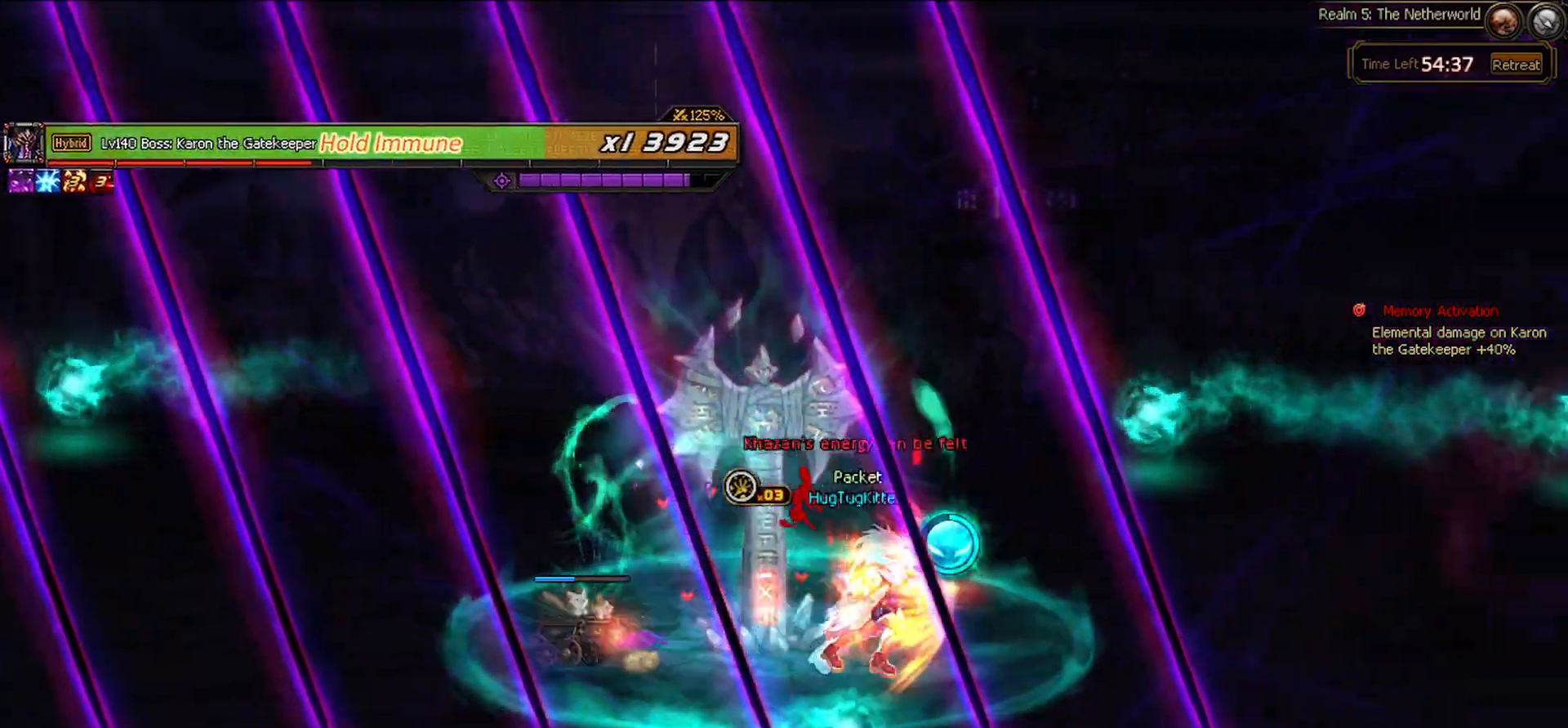
{"keys": [], "events": []}
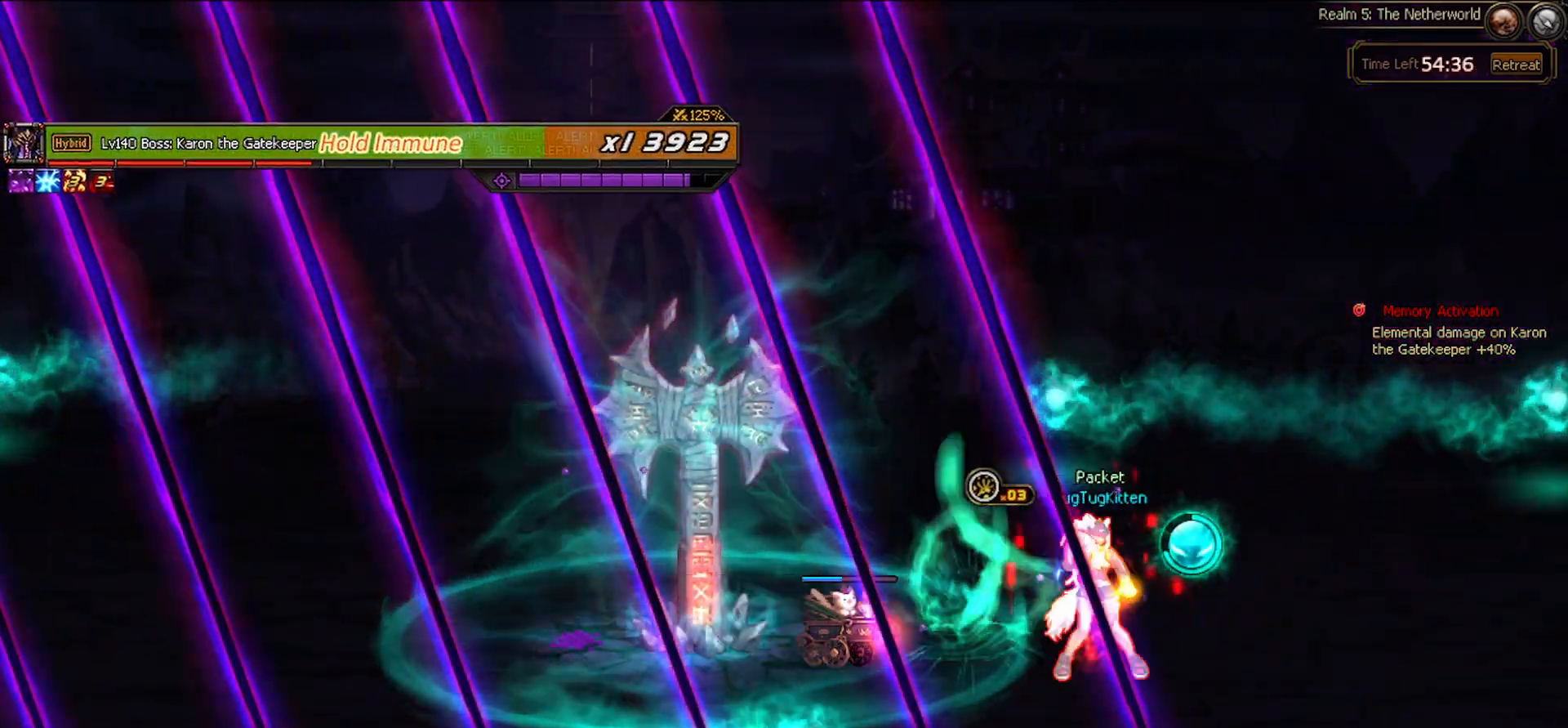
{"keys": [], "events": [[83, "right", "down"], [400, "left", "down"], [400, "right", "up"], [500, "left", "up"]]}
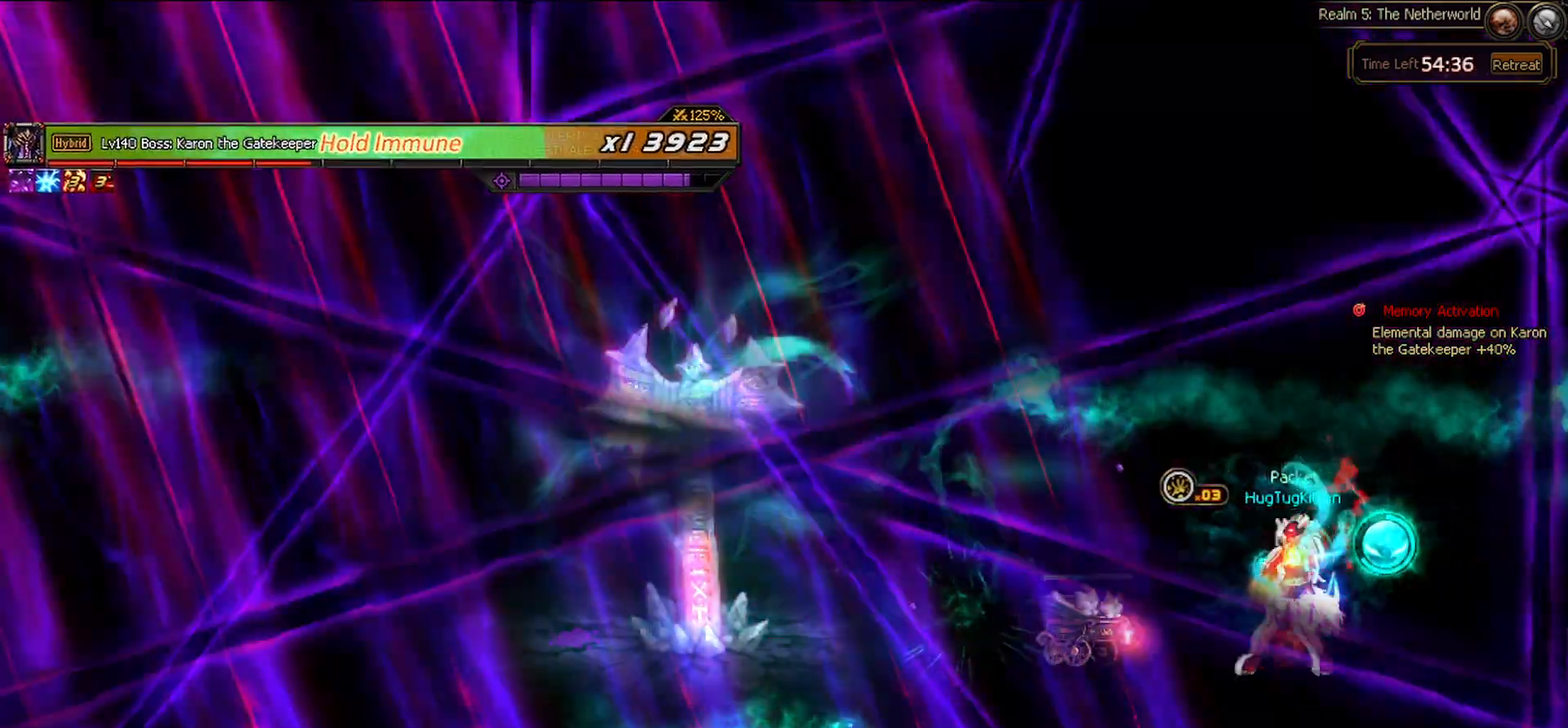
{"keys": ["left"], "events": [[50, "left", "down"]]}
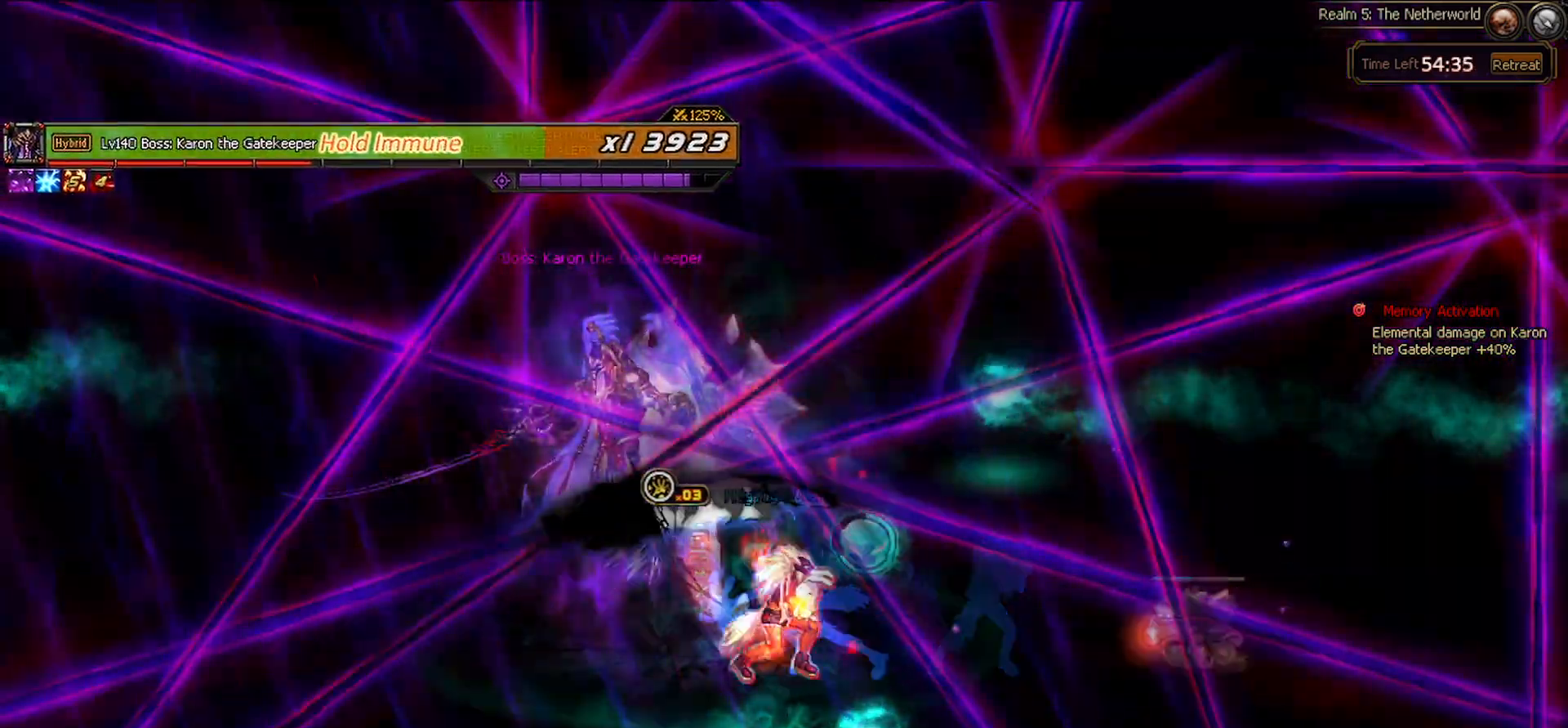
{"keys": [], "events": [[50, "left", "up"]]}
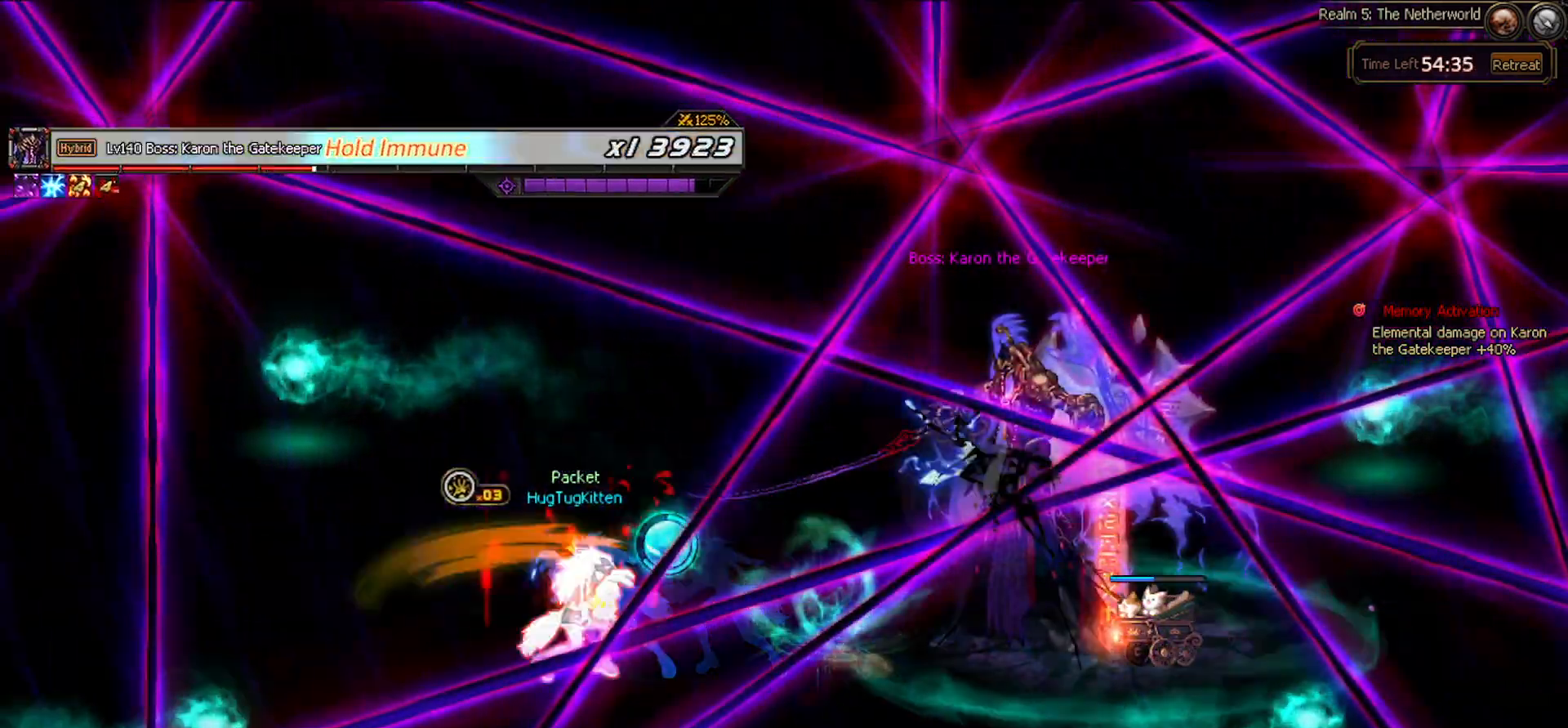
{"keys": ["down", "right"], "events": [[100, "right", "down"], [167, "right", "up"], [267, "right", "down"], [317, "down", "down"]]}
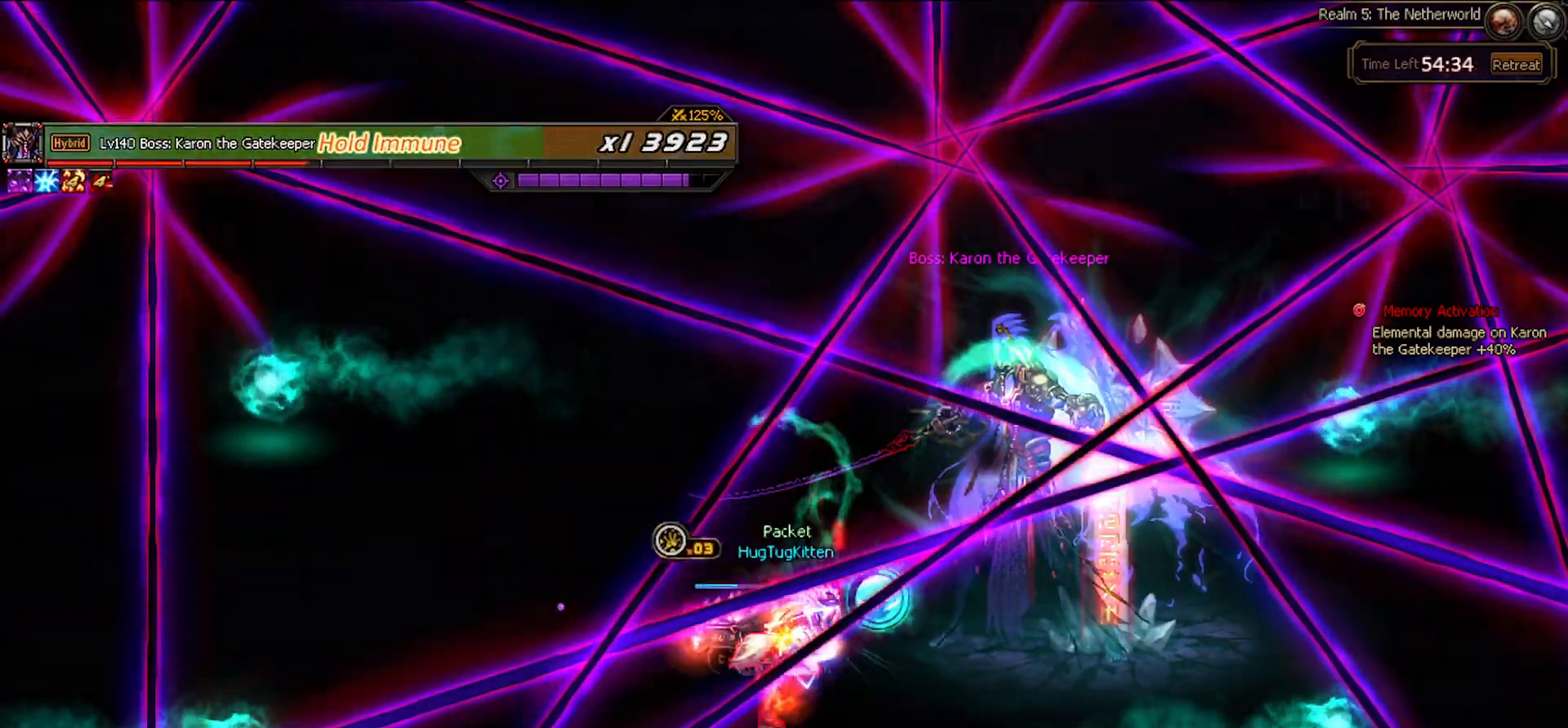
{"keys": ["up"], "events": [[250, "down", "up"], [417, "up", "down"], [467, "right", "up"]]}
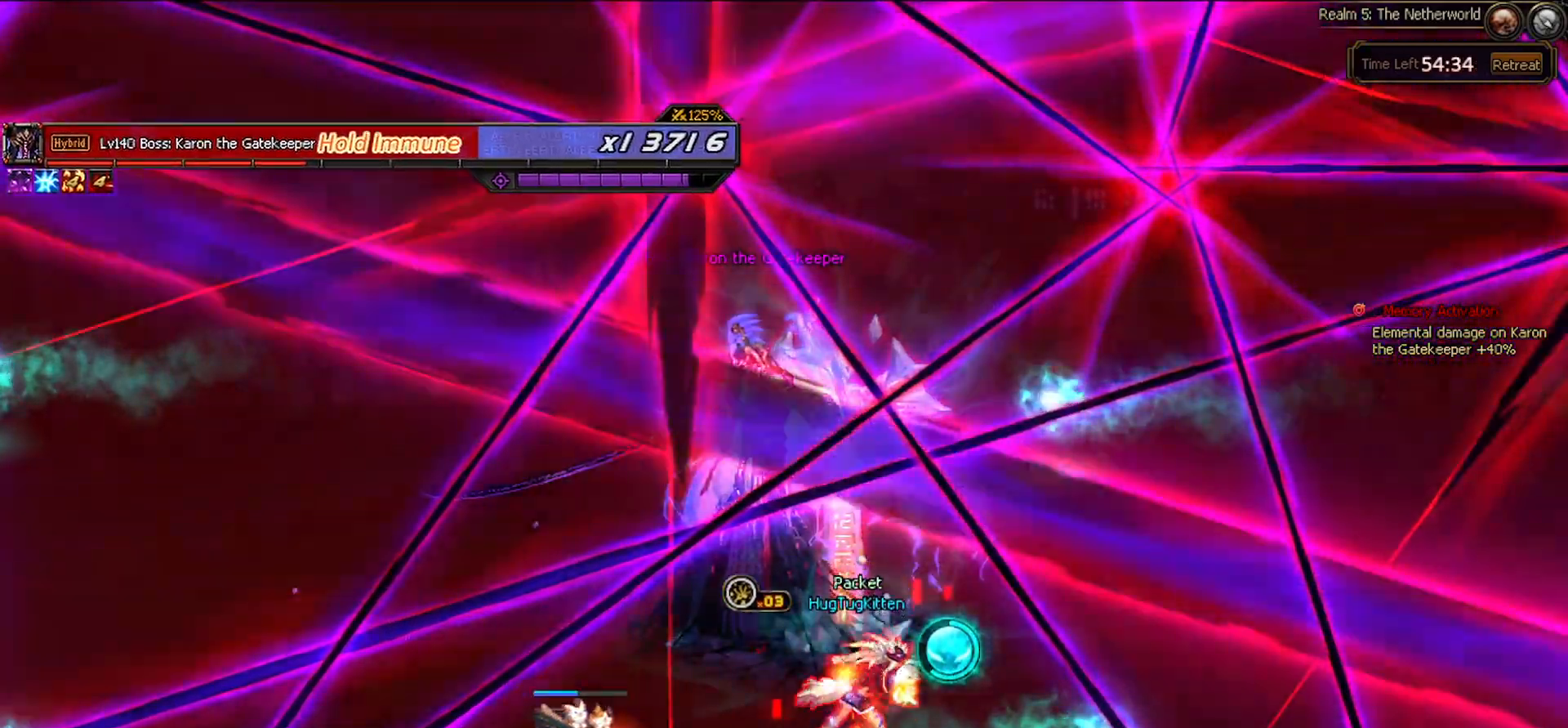
{"keys": ["left", "up"], "events": [[150, "left", "down"], [200, "up", "up"], [250, "left", "up"], [350, "left", "down"], [433, "up", "down"]]}